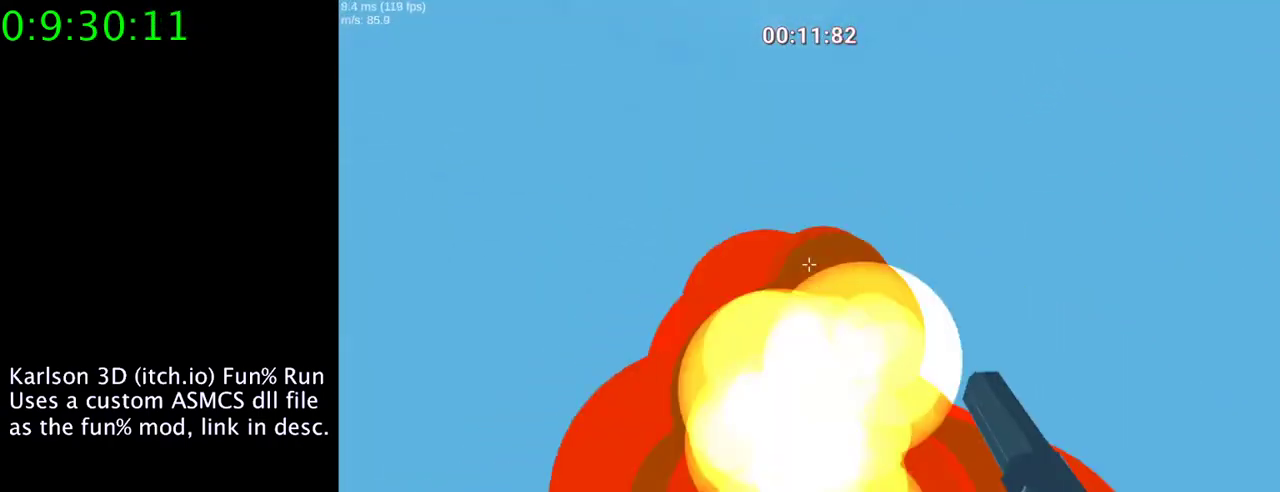
Gameplay with keyboard and mouse; each line is a JSON object with the keys and mouse buttons held at the frame after it. "events" lists presses ("down") and releases ("up") of "1", "2", "3", "4", "5", "a", "alt", "c", "ctrl", "d", "e", "f", "q", "r", "s", "shift", "space", "tab", "v", "w", "x", "z", "mouse_left", "mouse_middle", "mouse_right", "mouse_wheel_up" and "mouse_wheel_down" between this image and that frame as [ms after this image, input, new state], when the widget could be followed in between. "mouse_left", "mouse_middle", "mouse_right", "mouse_wheel_up", "mouse_wheel_down" = the "left", "middle", "right", "wheel_up", "wheel_down" buttons of the "mouse" list. No other keys are recorded. Mouse movement is not recorded.
{"keys": ["d", "space"], "mouse": ["right"], "events": [[200, "d", "down"], [200, "mouse_left", "up"], [200, "w", "up"]]}
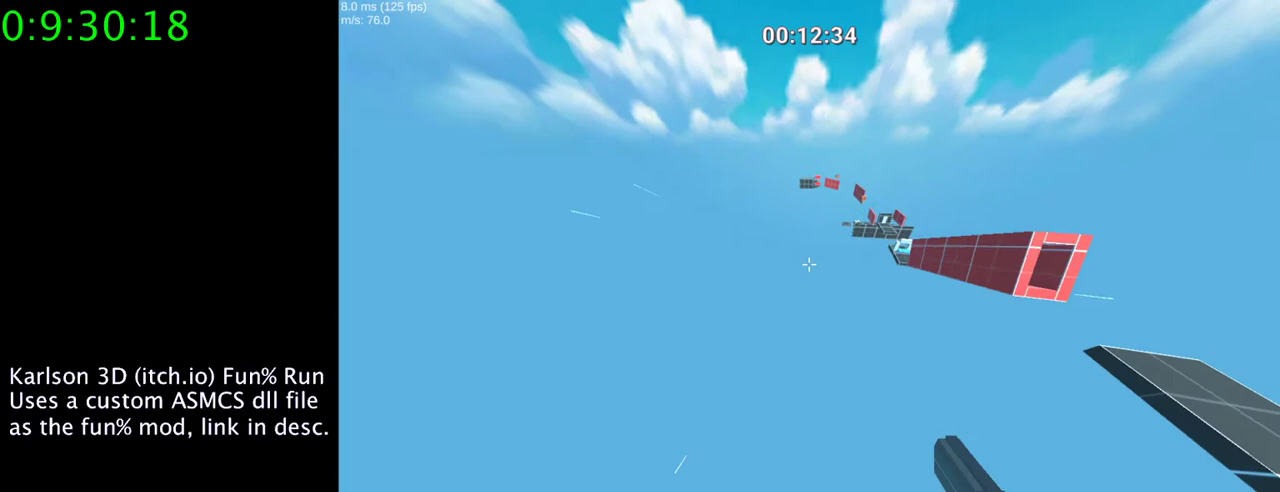
{"keys": ["d", "space"], "mouse": ["right"], "events": []}
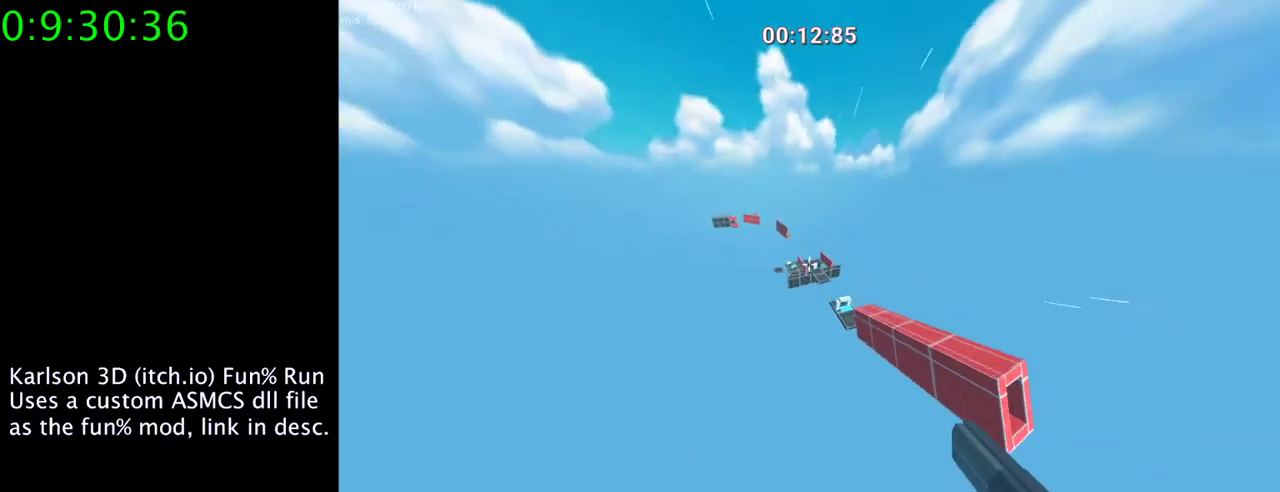
{"keys": ["a", "space"], "mouse": ["right"], "events": [[200, "d", "up"], [367, "a", "down"]]}
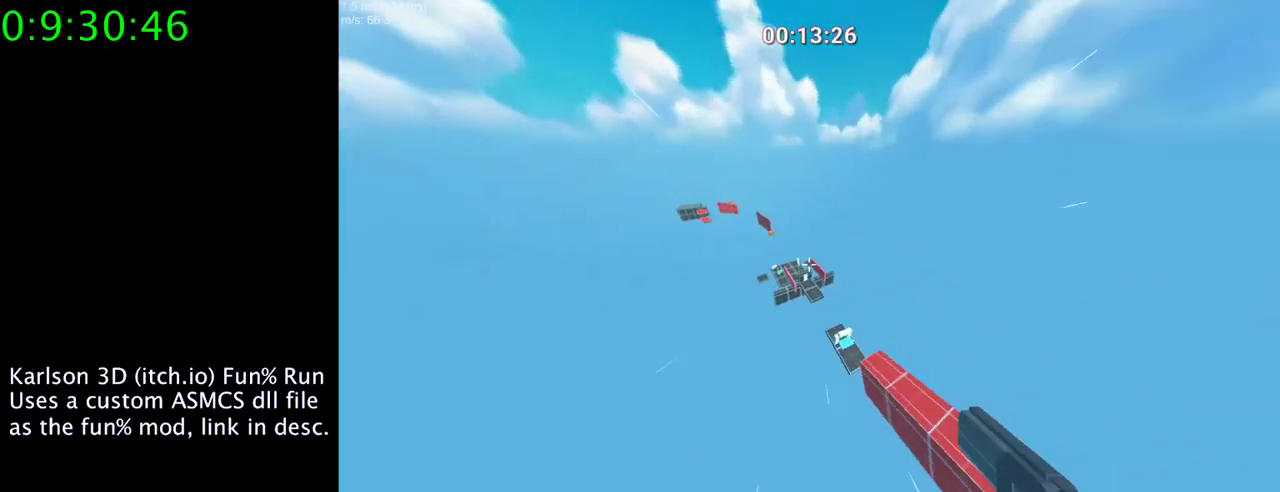
{"keys": ["s", "space"], "mouse": ["right"], "events": [[33, "s", "down"], [100, "a", "up"]]}
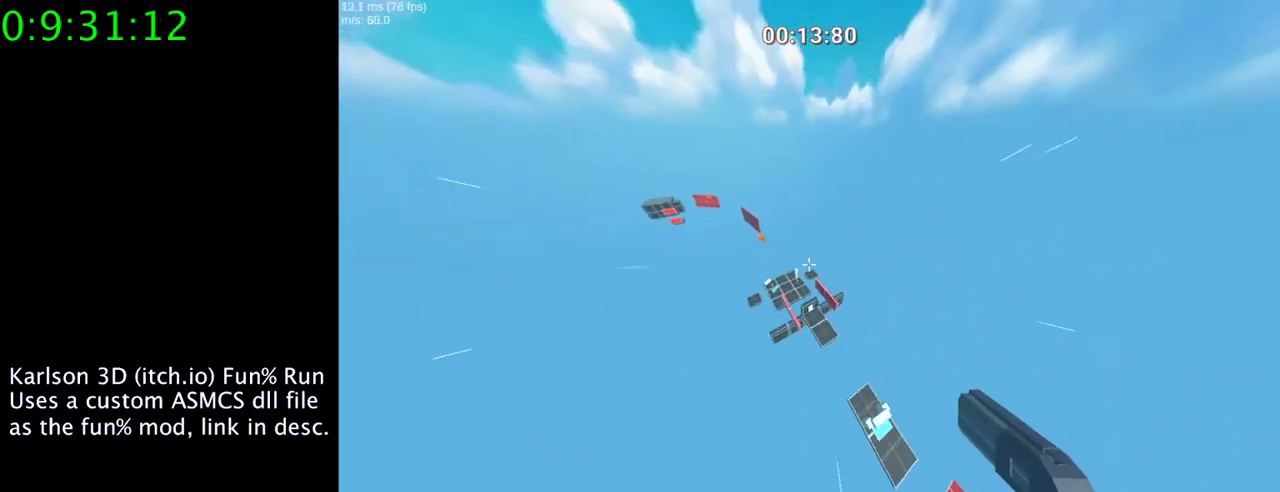
{"keys": ["s", "space"], "mouse": ["right"], "events": []}
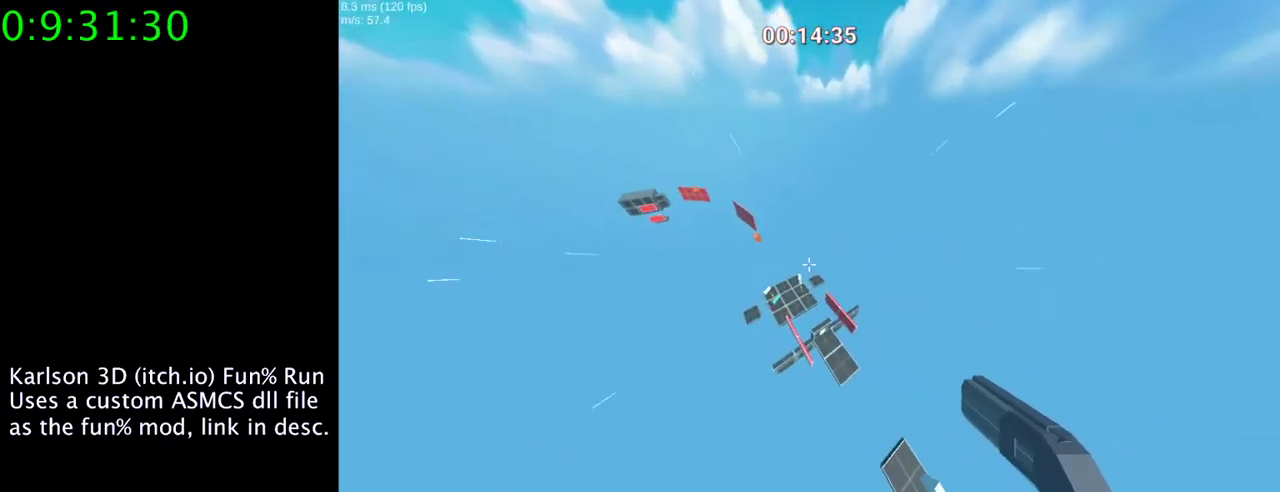
{"keys": ["s", "space"], "mouse": ["right"], "events": []}
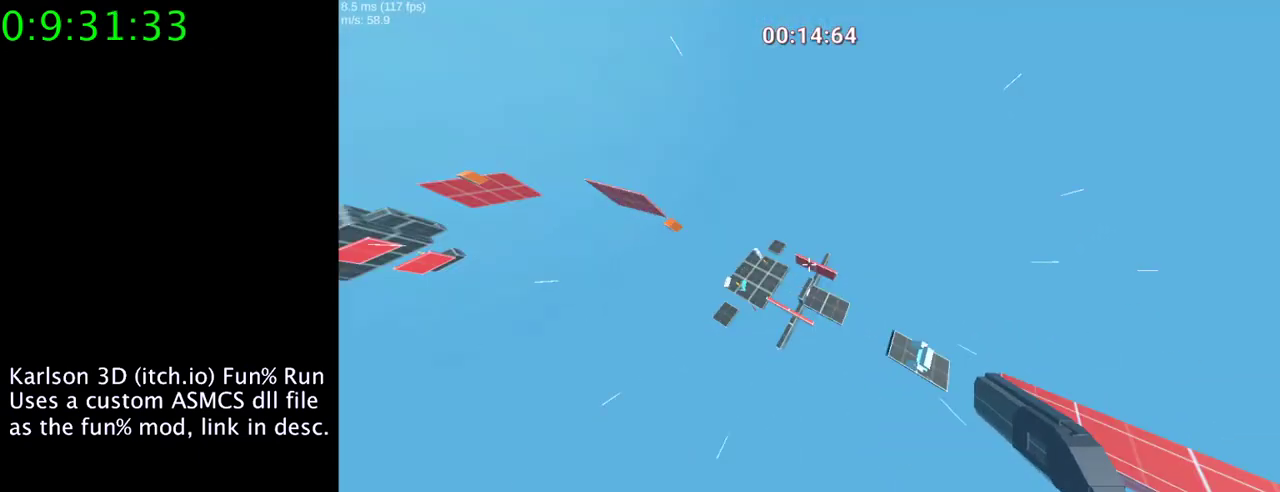
{"keys": ["space"], "mouse": ["right"], "events": [[133, "s", "up"], [200, "a", "down"], [400, "a", "up"]]}
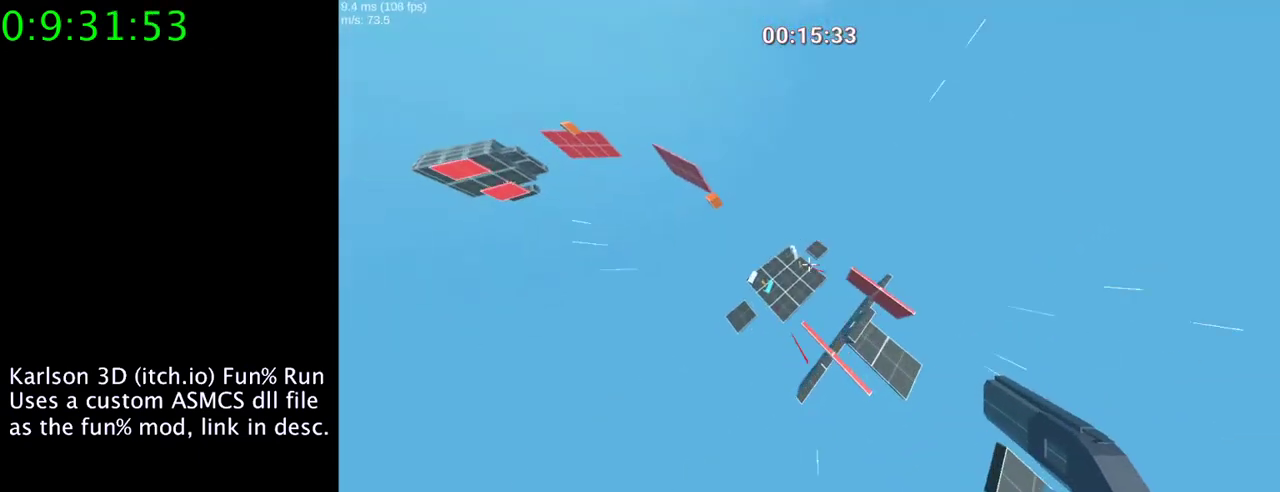
{"keys": ["d", "space"], "mouse": ["right"], "events": [[400, "d", "down"]]}
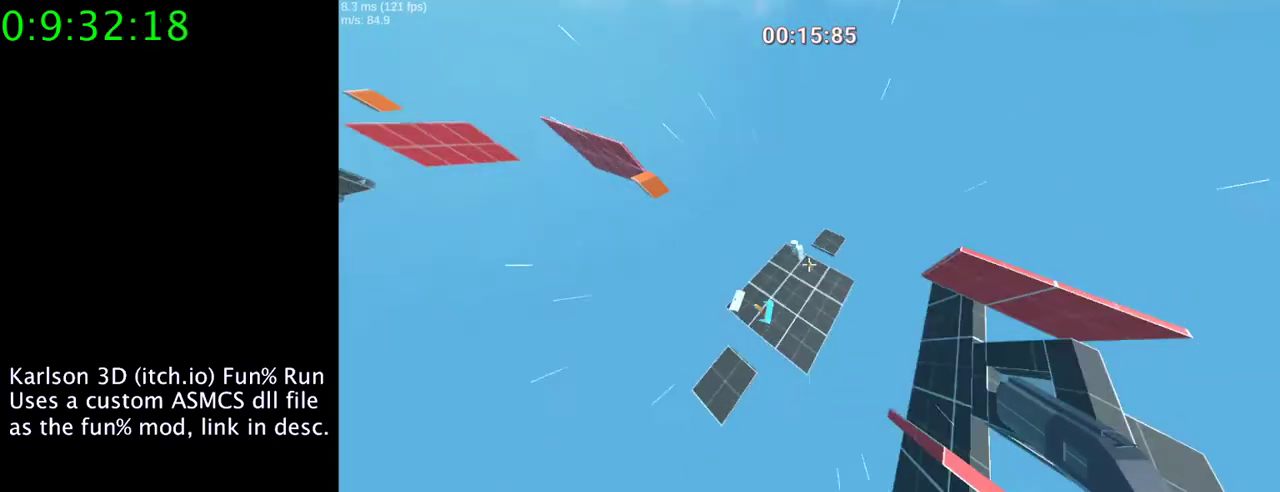
{"keys": ["d"], "mouse": [], "events": [[300, "mouse_right", "up"], [300, "space", "up"]]}
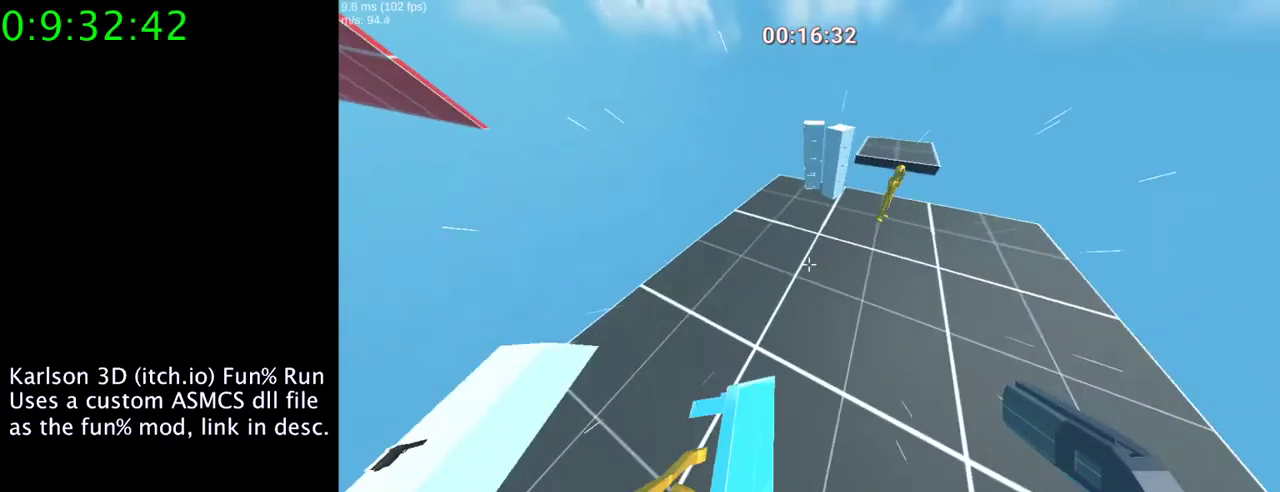
{"keys": ["w"], "mouse": [], "events": [[300, "d", "up"], [500, "w", "down"]]}
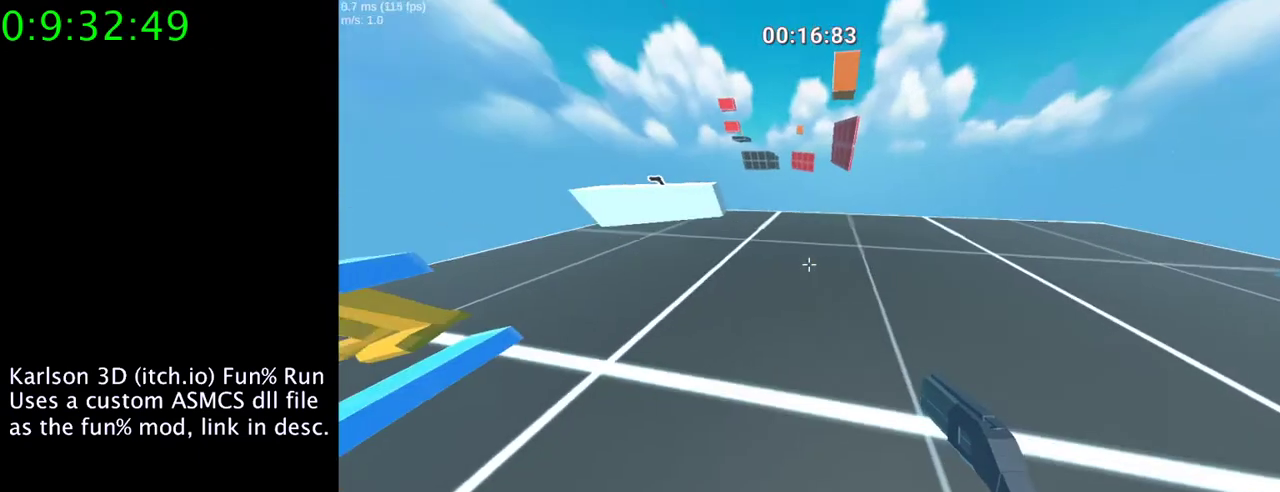
{"keys": ["w"], "mouse": [], "events": [[200, "w", "up"], [467, "w", "down"]]}
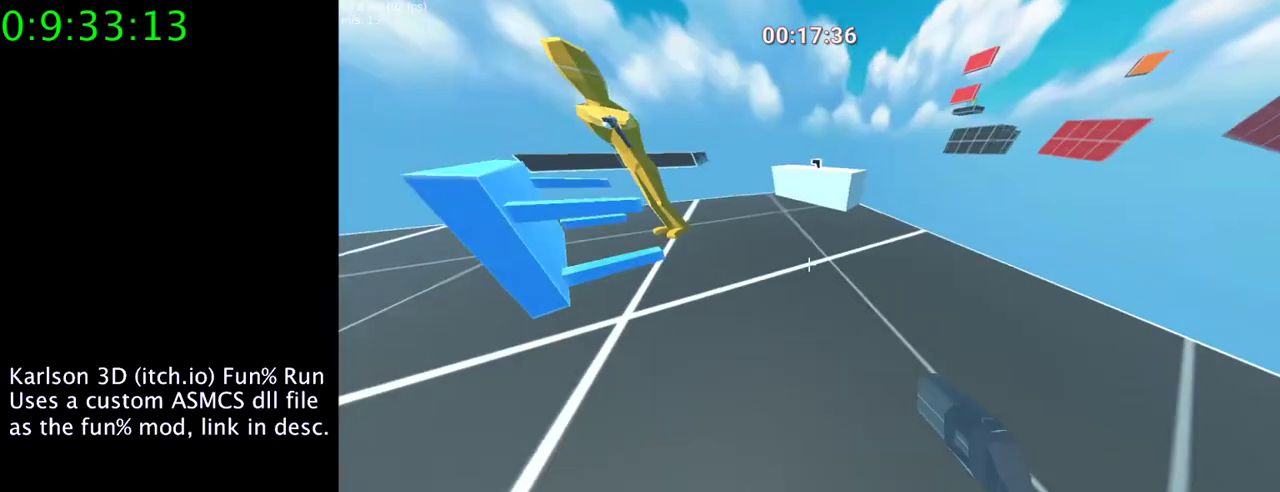
{"keys": [], "mouse": [], "events": [[100, "q", "down"], [367, "q", "up"], [500, "w", "up"]]}
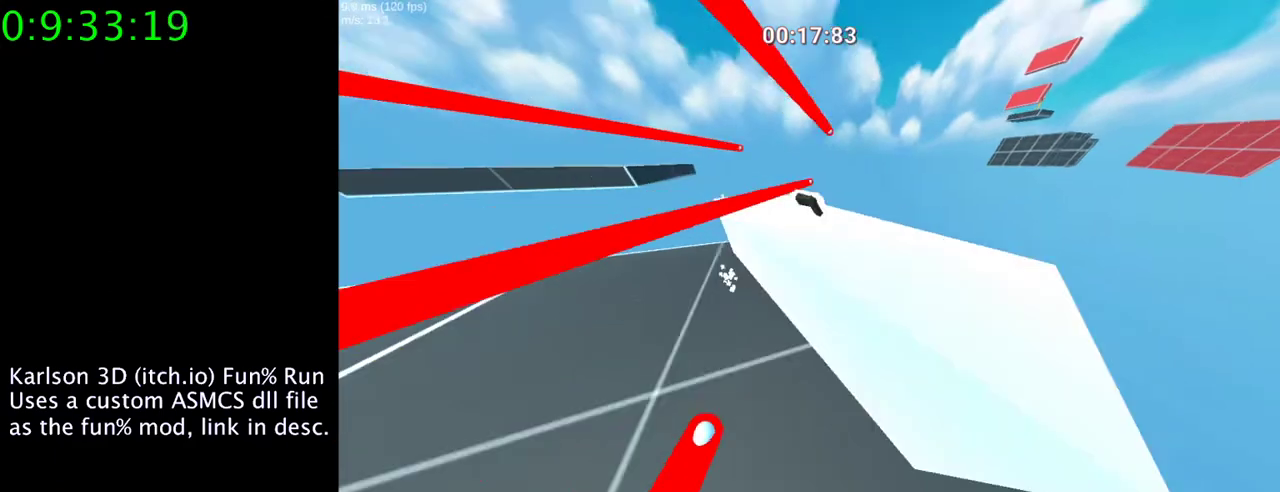
{"keys": ["s"], "mouse": [], "events": [[267, "e", "down"], [400, "e", "up"], [500, "s", "down"]]}
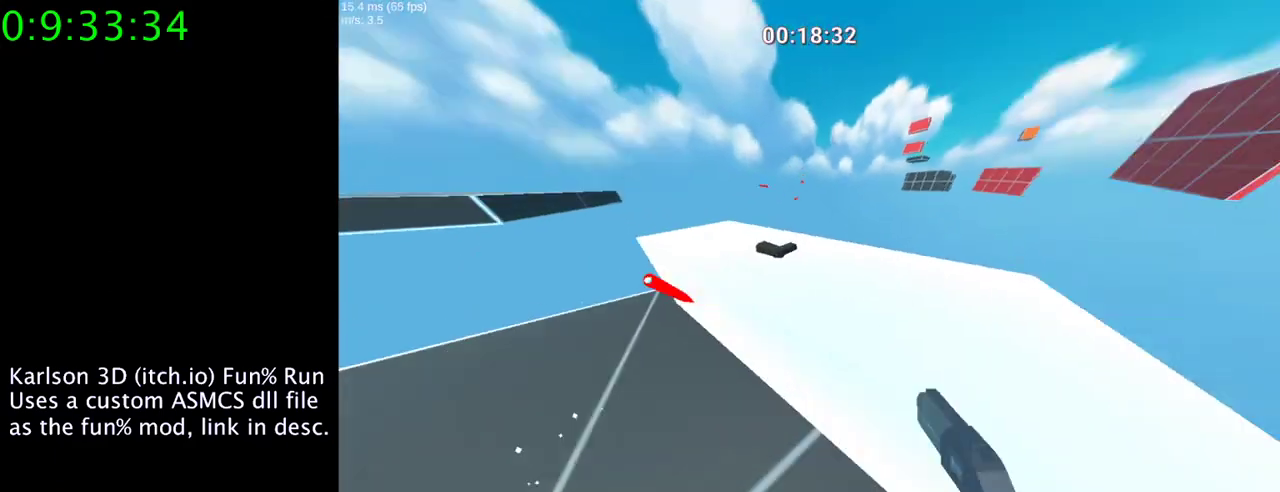
{"keys": ["w"], "mouse": [], "events": [[267, "s", "up"], [433, "w", "down"]]}
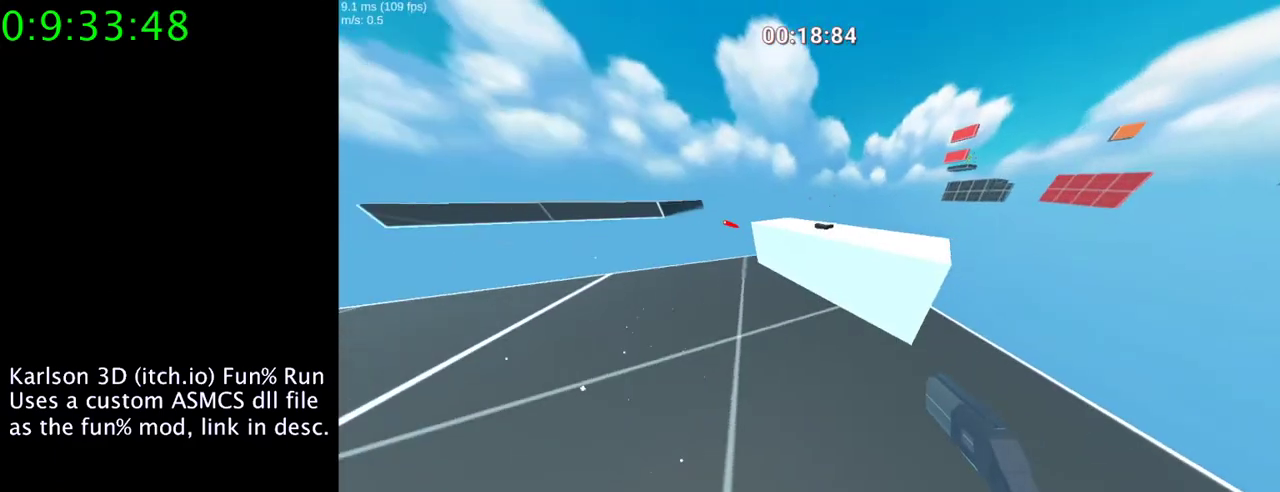
{"keys": ["w"], "mouse": [], "events": [[167, "q", "down"], [167, "w", "up"], [300, "q", "up"], [400, "w", "down"]]}
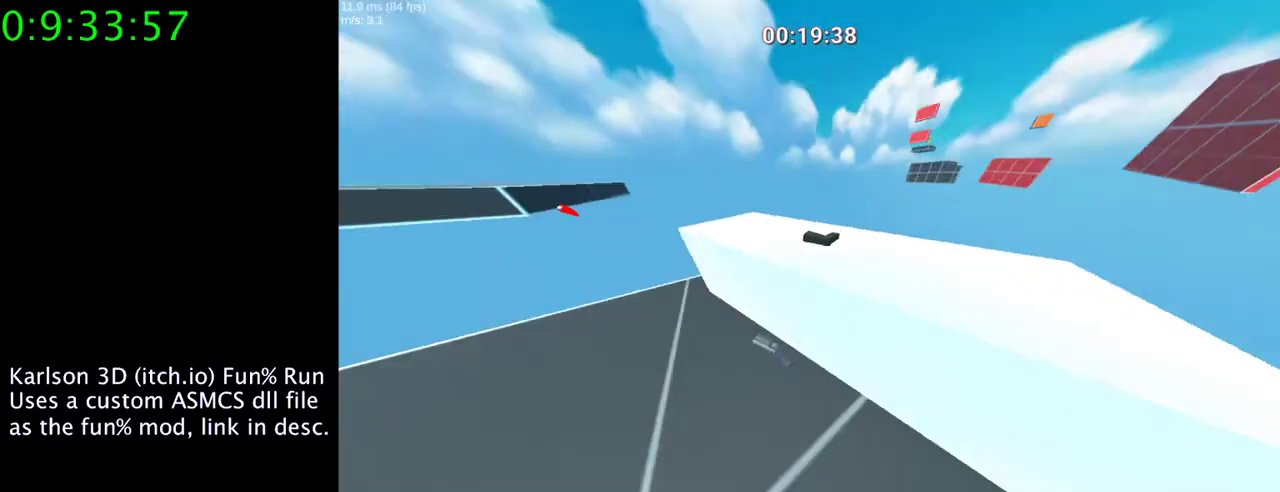
{"keys": [], "mouse": [], "events": [[133, "w", "up"], [200, "e", "down"], [367, "e", "up"]]}
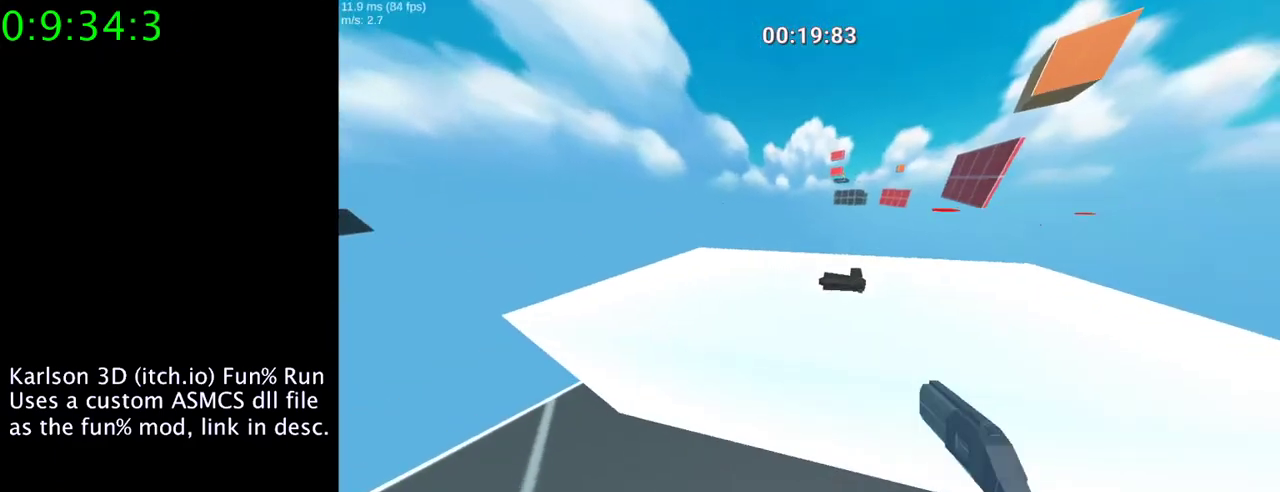
{"keys": [], "mouse": [], "events": []}
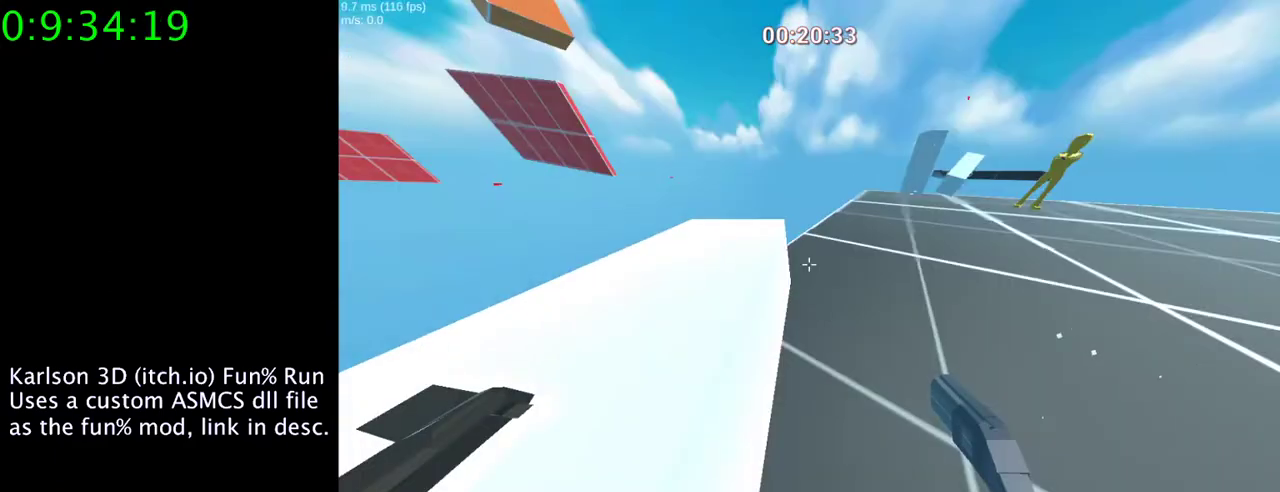
{"keys": [], "mouse": [], "events": [[33, "q", "down"], [100, "q", "up"]]}
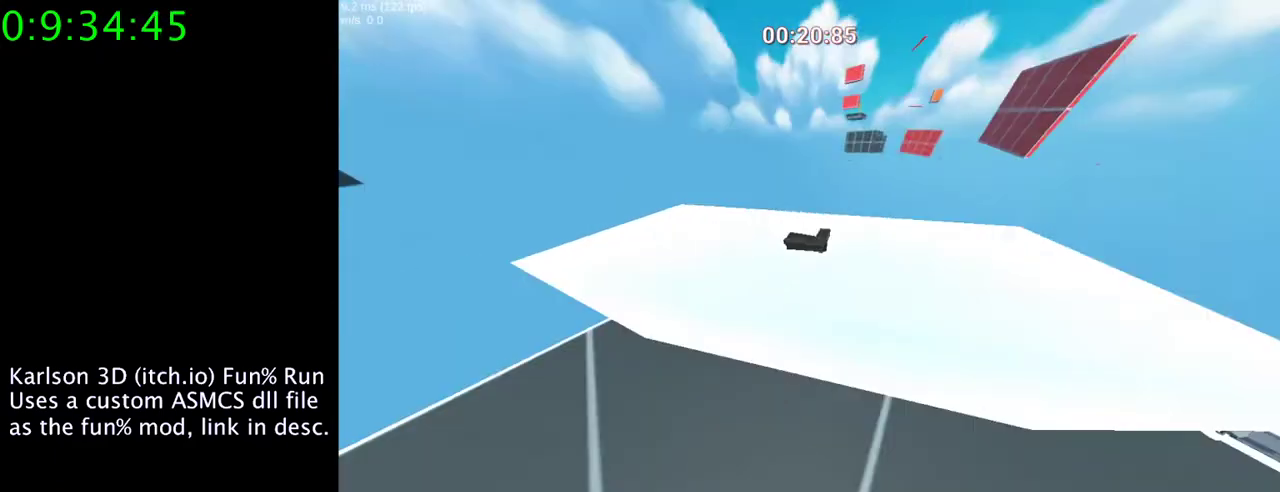
{"keys": ["d", "s"], "mouse": [], "events": [[100, "e", "down"], [233, "e", "up"], [367, "s", "down"], [500, "d", "down"]]}
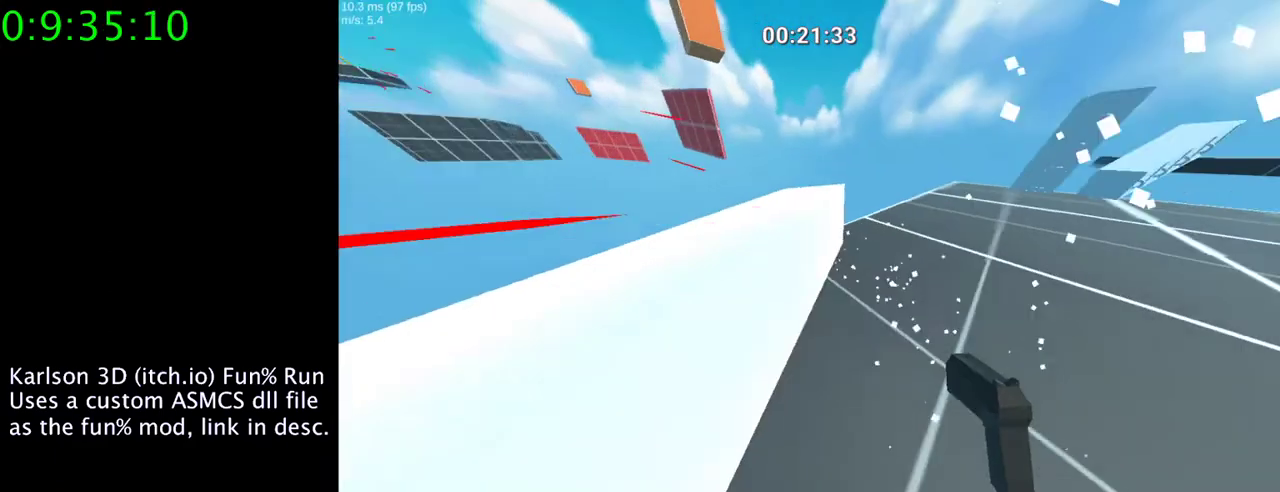
{"keys": ["d"], "mouse": [], "events": [[100, "s", "up"]]}
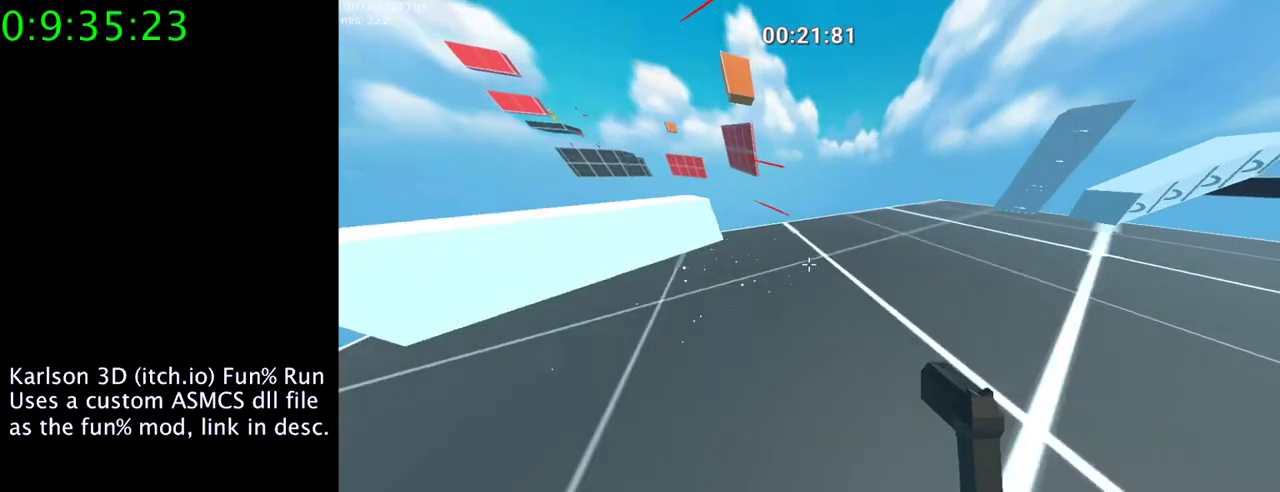
{"keys": ["s"], "mouse": [], "events": [[167, "s", "down"], [233, "d", "up"]]}
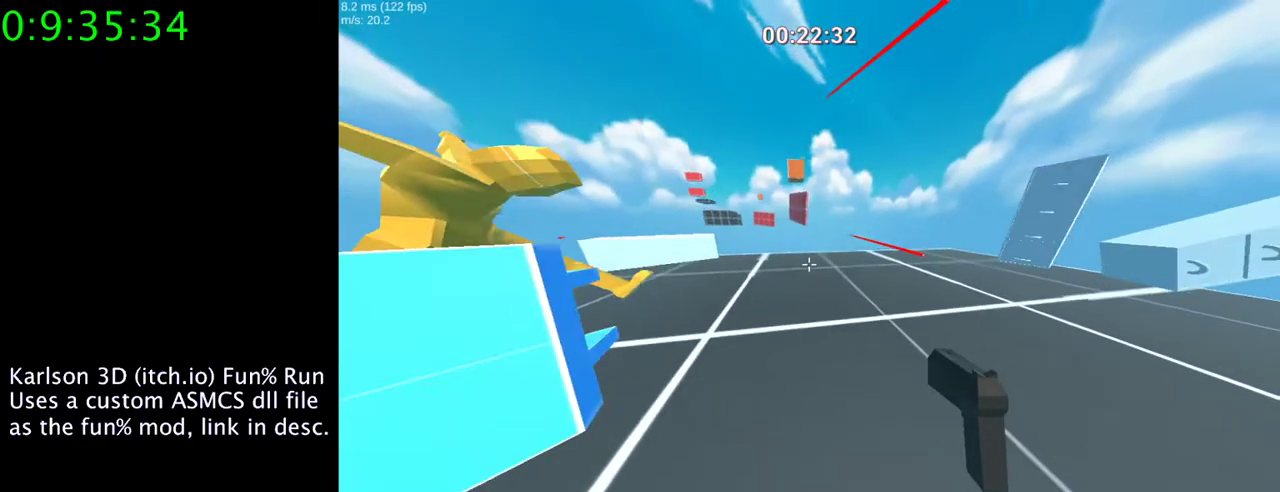
{"keys": ["w"], "mouse": [], "events": [[233, "s", "up"], [333, "w", "down"]]}
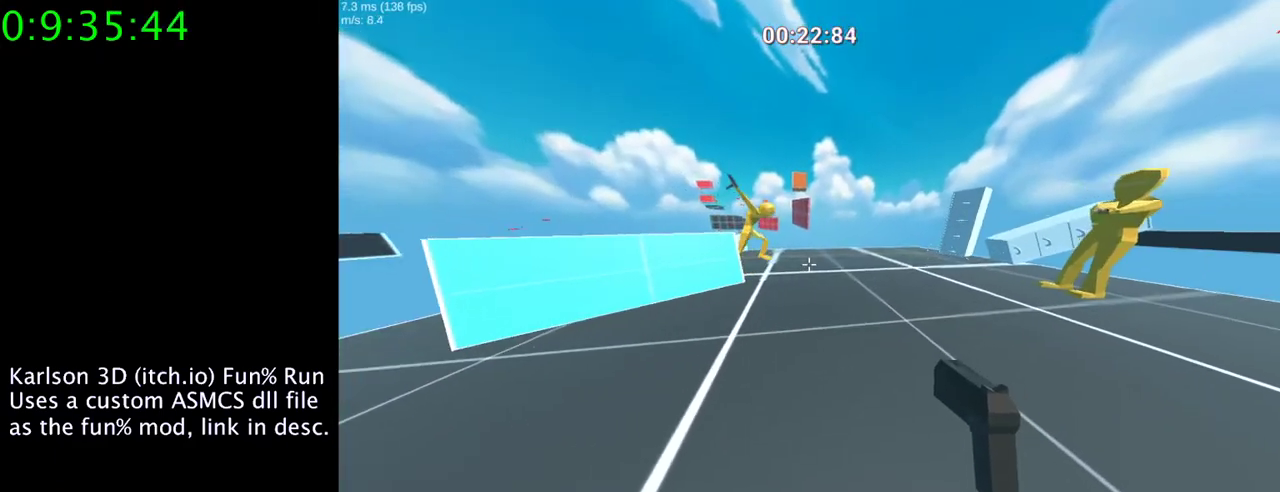
{"keys": ["w"], "mouse": [], "events": []}
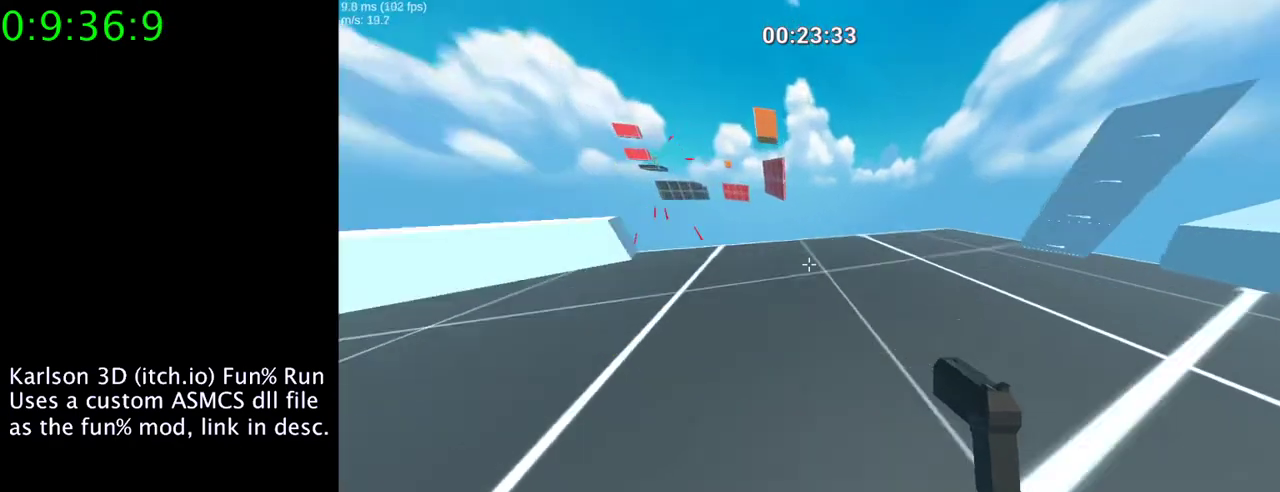
{"keys": ["a", "space", "w"], "mouse": ["right"], "events": [[200, "a", "down"], [200, "mouse_right", "down"], [200, "space", "down"]]}
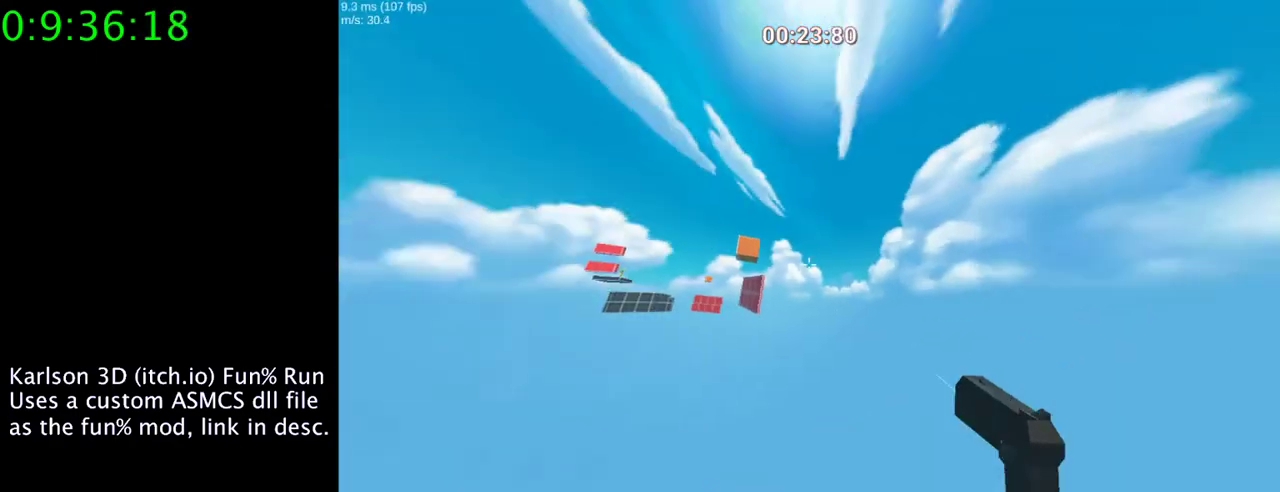
{"keys": ["space", "w"], "mouse": ["right"], "events": [[200, "a", "up"]]}
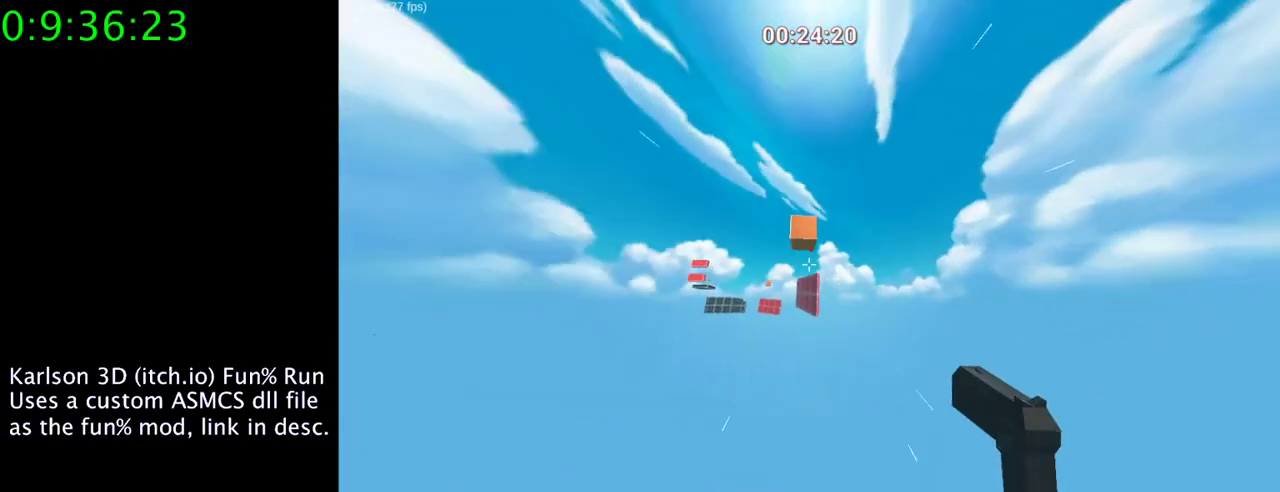
{"keys": ["space", "w"], "mouse": ["left", "right"], "events": [[500, "mouse_left", "down"]]}
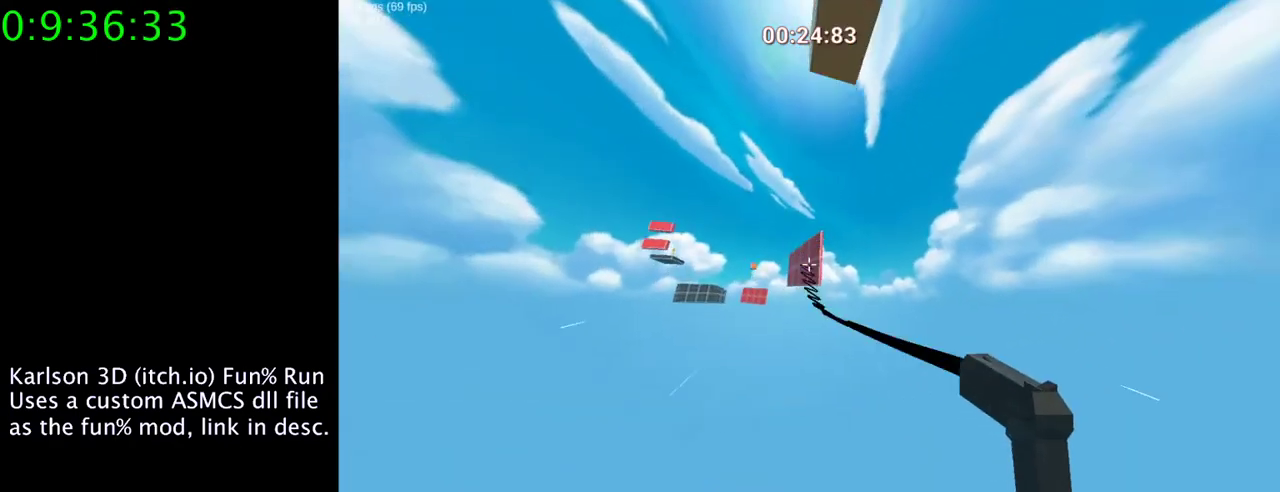
{"keys": ["a", "space", "w"], "mouse": ["left", "right"], "events": [[200, "a", "down"]]}